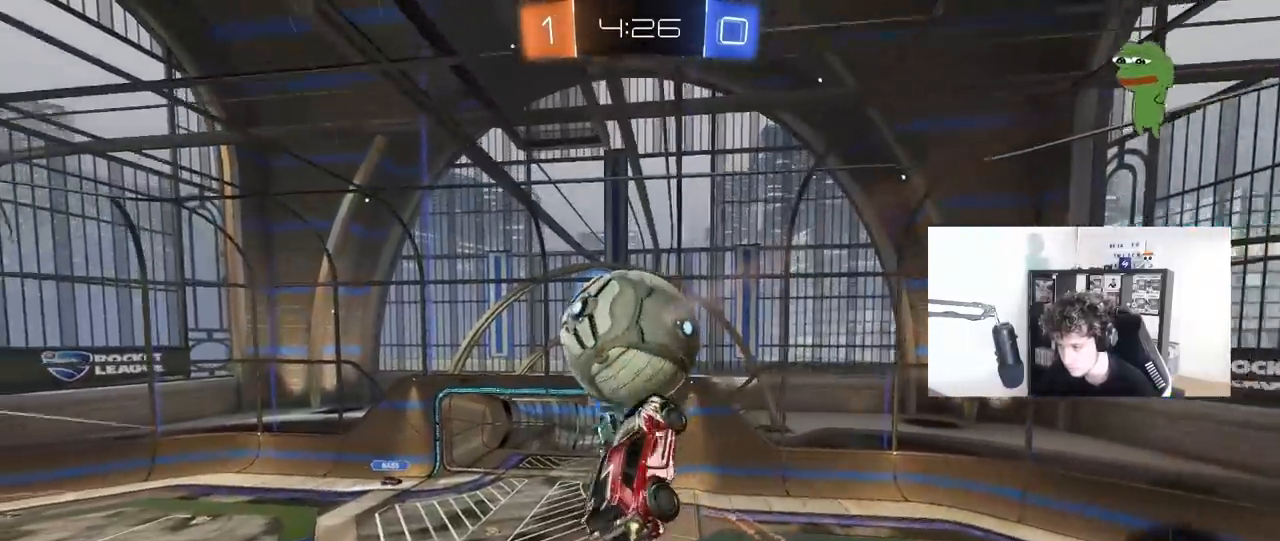
Gameplay with keyboard and mouse; each line is a JSON object with the keys and mouse buttons held at the frame after it. "events" lists presses ("down") and releases ("up") of "1", "2", "3", "4", "5", "a", "alt", "c", "caps_lock", "ctrl", "d", "e", "f", "g", "q", "r", "s", "shift", "space", "t", "tab", "v", "w", "x", "z", "mouse_left", "mouse_wheel" and "mouse_right" between this image and that frame as [ms after this image, input, new state], when the widget could be followed in between. "mouse_left", "mouse_wheel", "mouse_right" = the "left", "wheel", "right" buttons of the "mouse" list. No other keys are recorded. "wheel" means that the mouse wheel is clicked or scrolled. "mouse_move" is the direction in which the mouse moves at that frame (one of eight, or "still"), when it could be read.
{"keys": ["space"], "mouse": [], "mouse_move": "still", "events": [[50, "mouse_left", "up"], [50, "shift", "up"], [333, "w", "up"], [383, "a", "up"], [467, "space", "down"]]}
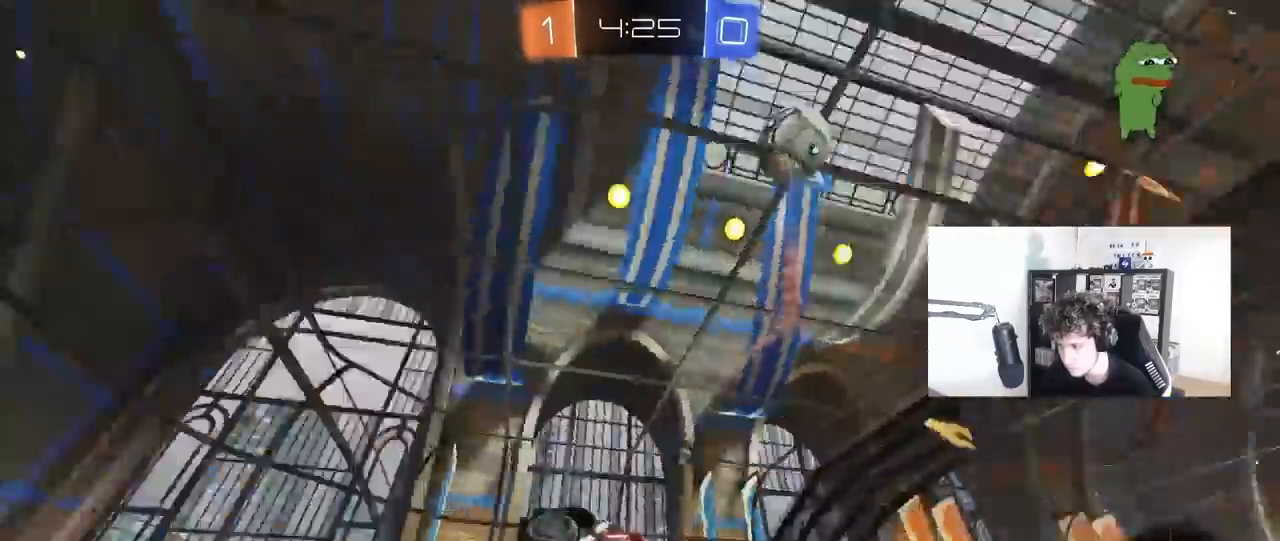
{"keys": ["a"], "mouse": [], "mouse_move": "still", "events": [[117, "a", "down"], [117, "shift", "down"], [117, "space", "up"], [217, "shift", "up"], [250, "w", "down"], [450, "w", "up"]]}
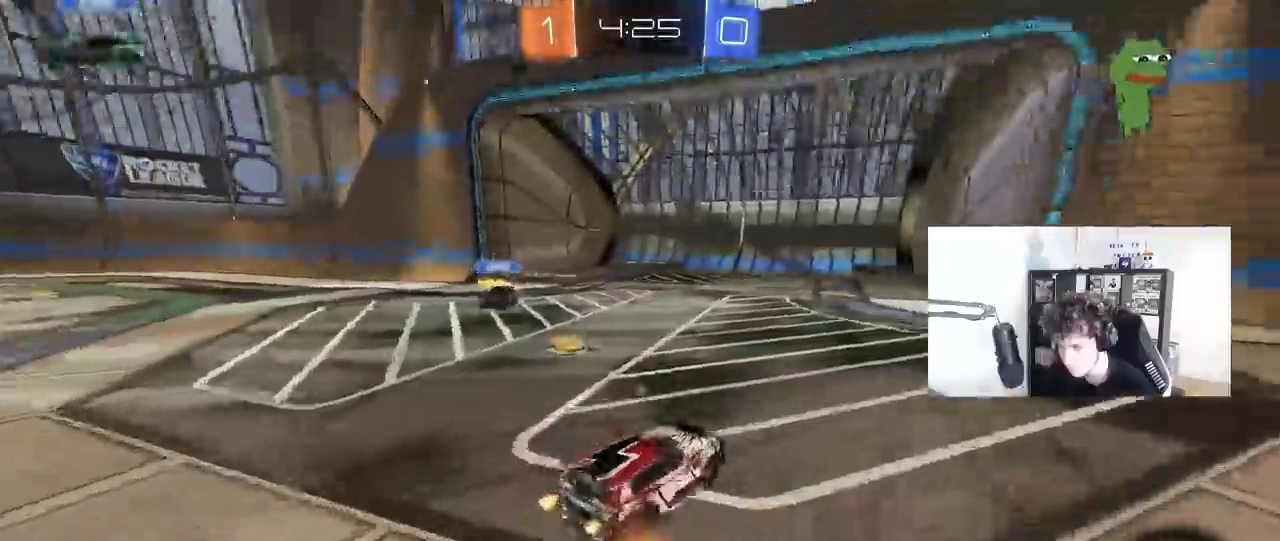
{"keys": ["a", "space", "w"], "mouse": [], "mouse_move": "still", "events": [[33, "s", "down"], [133, "s", "up"], [183, "shift", "down"], [267, "shift", "up"], [267, "w", "down"], [317, "space", "down"]]}
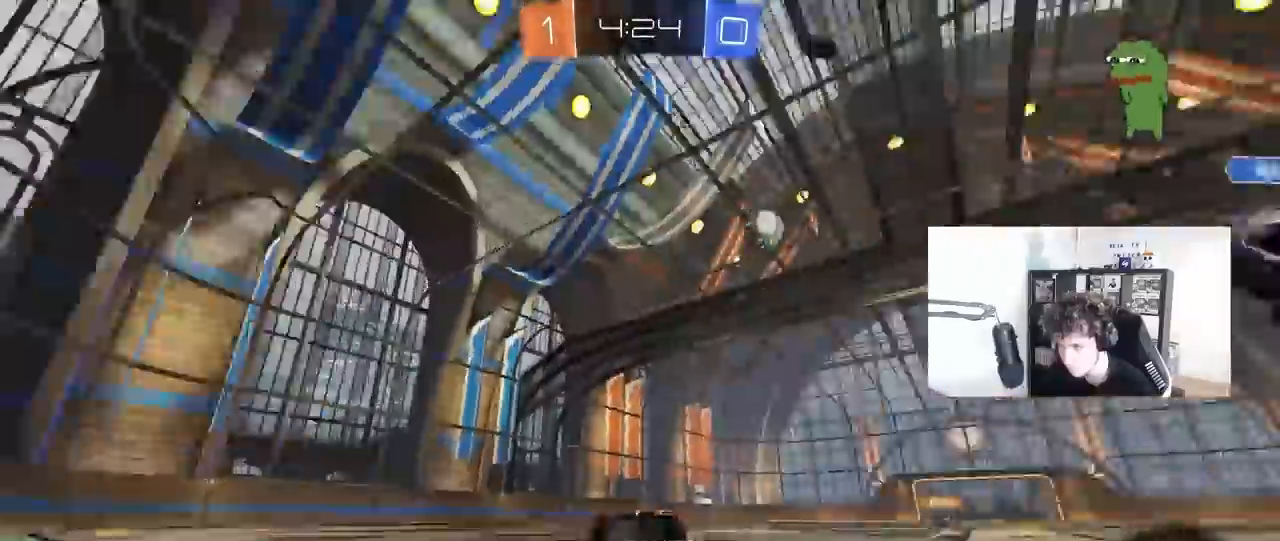
{"keys": ["a", "w"], "mouse": [], "mouse_move": "still", "events": [[17, "space", "up"]]}
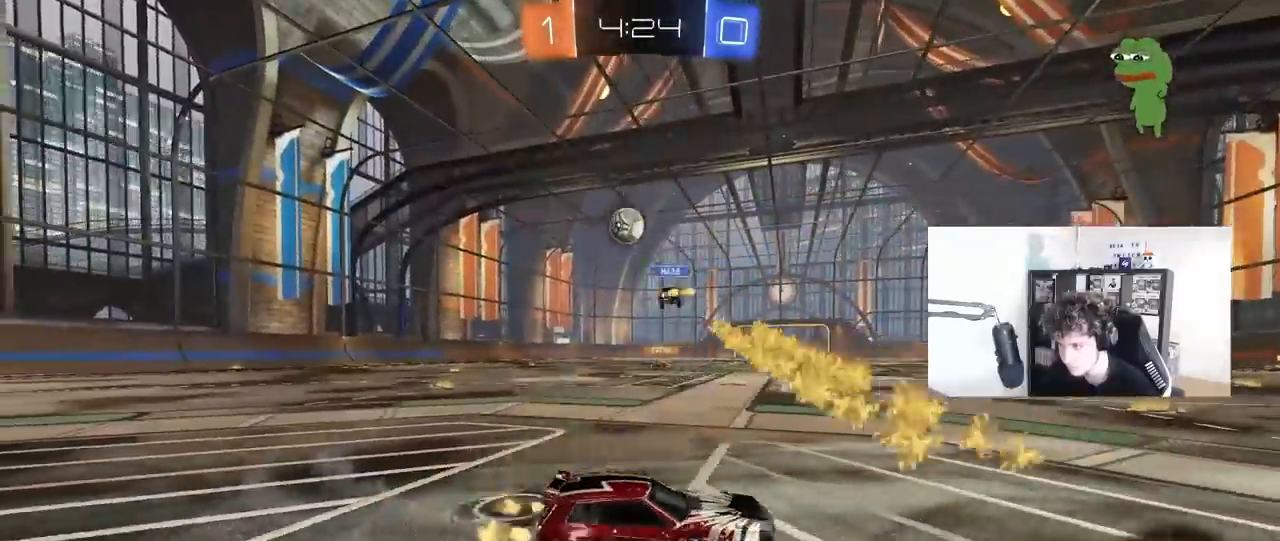
{"keys": ["a", "w"], "mouse": ["left"], "mouse_move": "still", "events": [[267, "a", "up"], [267, "mouse_left", "down"], [500, "a", "down"]]}
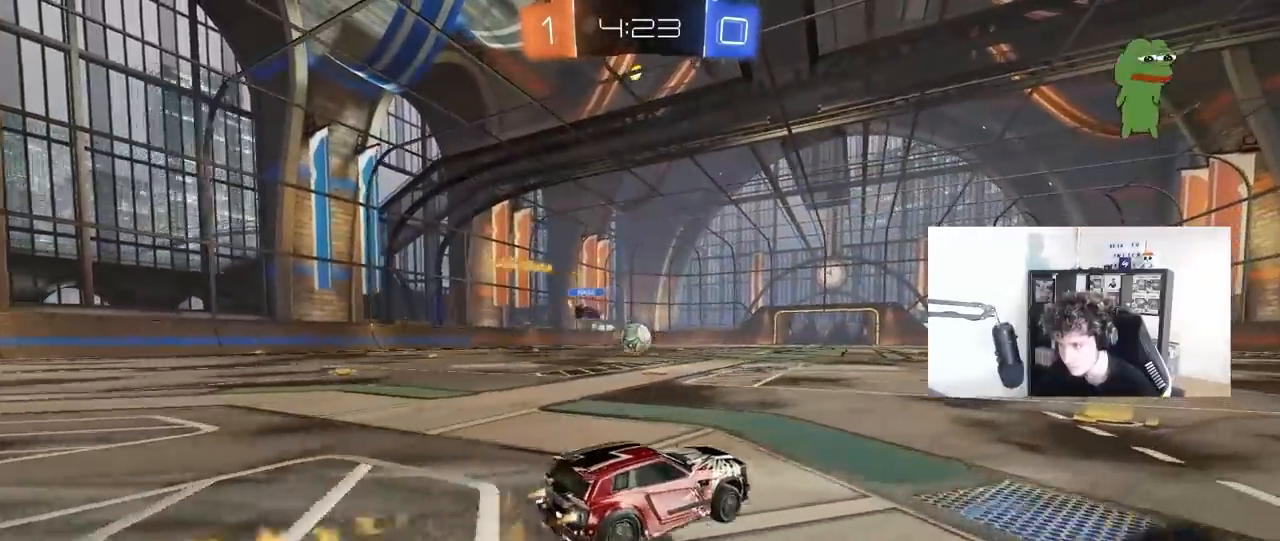
{"keys": ["d", "s", "shift", "space"], "mouse": ["left"], "mouse_move": "still", "events": [[17, "mouse_right", "down"], [33, "a", "up"], [83, "d", "down"], [83, "shift", "down"], [133, "mouse_right", "up"], [183, "mouse_right", "down"], [233, "s", "down"], [233, "w", "up"], [317, "mouse_right", "up"], [317, "space", "down"]]}
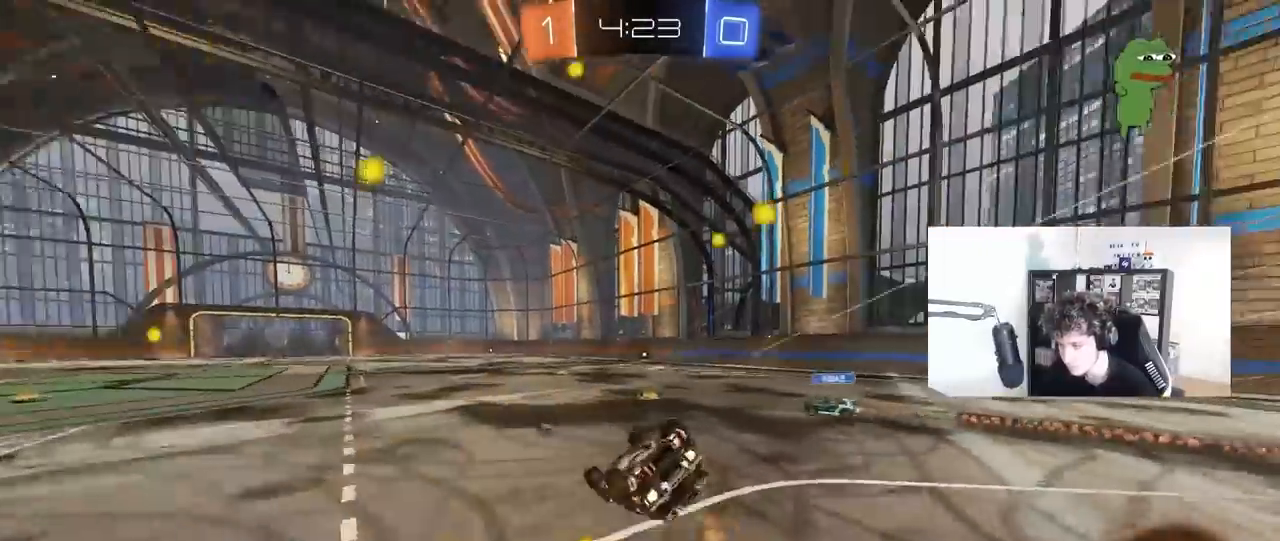
{"keys": [], "mouse": [], "mouse_move": "still", "events": [[17, "space", "up"], [100, "s", "up"], [233, "mouse_left", "up"], [233, "s", "down"], [283, "s", "up"], [333, "s", "down"], [433, "s", "up"], [433, "shift", "up"], [483, "d", "up"]]}
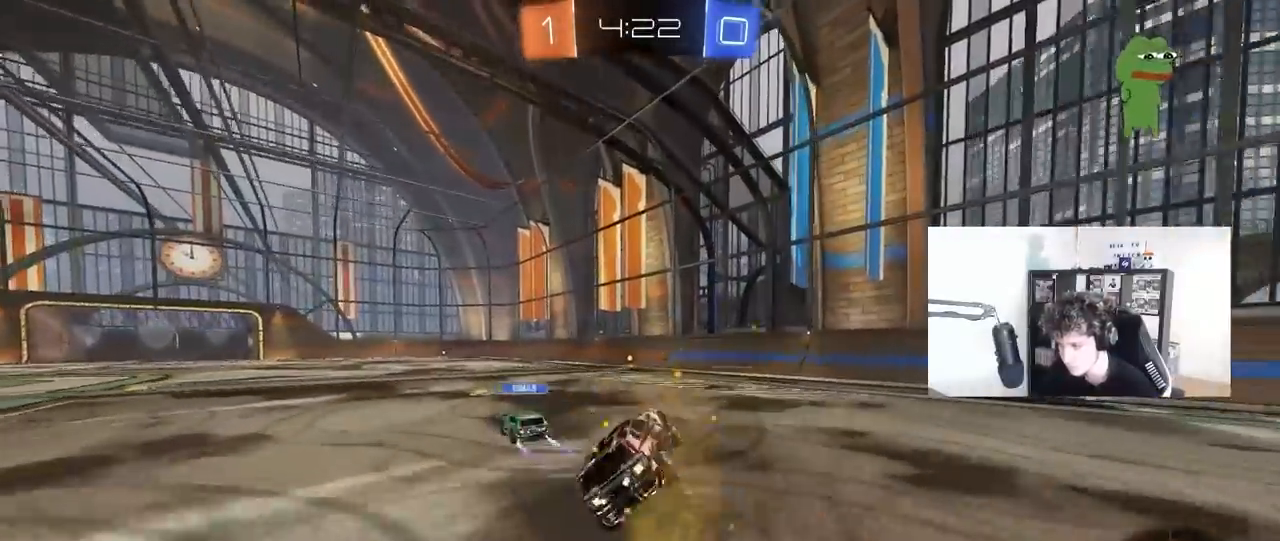
{"keys": ["w"], "mouse": ["left"], "mouse_move": "still", "events": [[167, "w", "down"], [300, "a", "down"], [450, "a", "up"], [450, "mouse_left", "down"]]}
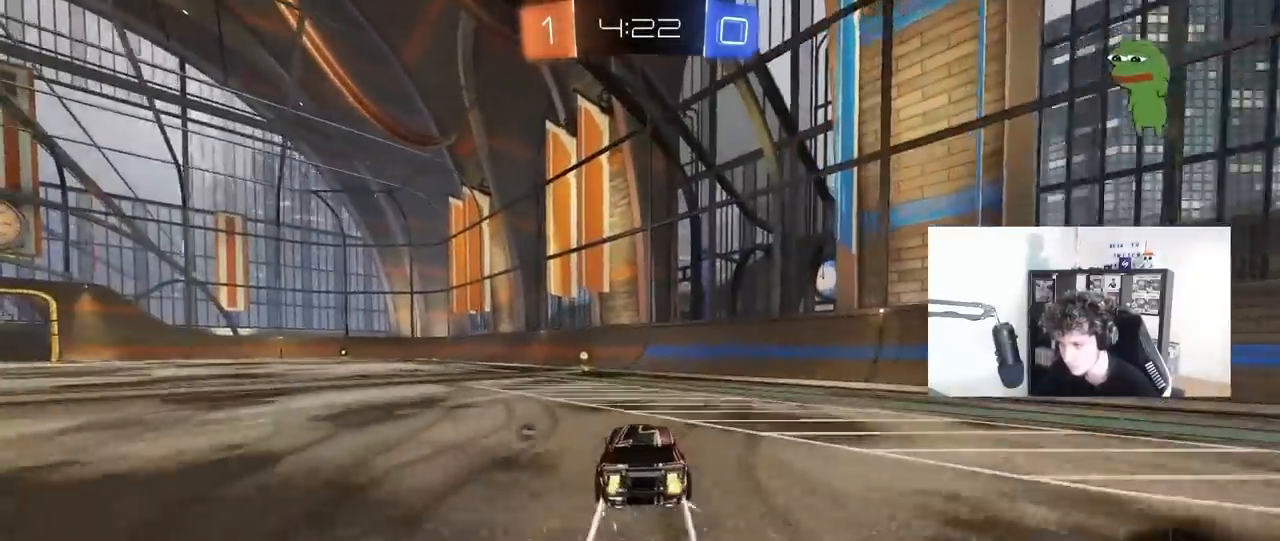
{"keys": ["w"], "mouse": ["left"], "mouse_move": "still", "events": [[83, "a", "down"], [83, "space", "down"], [133, "a", "up"], [133, "mouse_left", "up"], [233, "space", "up"], [317, "a", "down"], [467, "a", "up"], [467, "mouse_left", "down"]]}
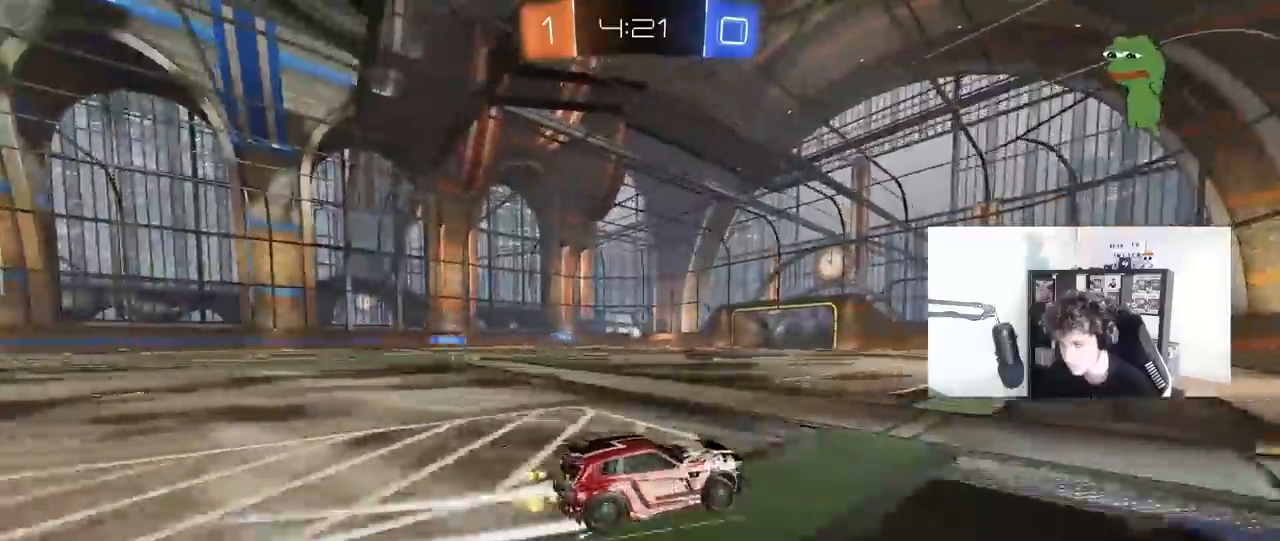
{"keys": ["w"], "mouse": [], "mouse_move": "still", "events": [[83, "mouse_left", "up"], [200, "a", "down"], [333, "a", "up"]]}
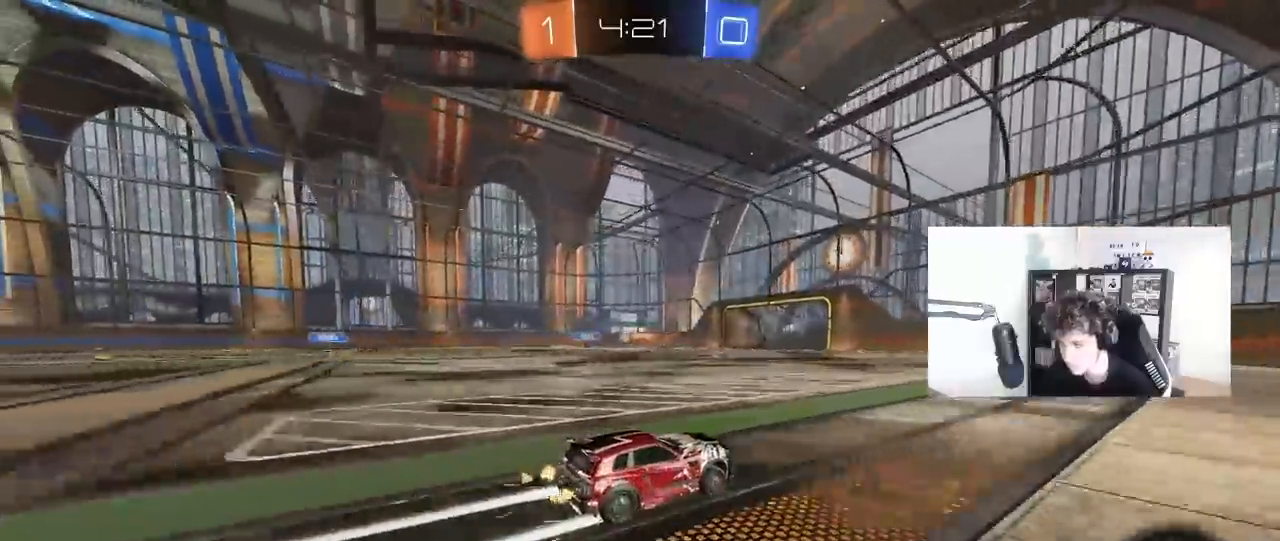
{"keys": ["w"], "mouse": ["wheel"], "mouse_move": "still", "events": [[167, "d", "down"], [250, "d", "up"], [400, "mouse_wheel", "down"], [450, "a", "down"], [483, "a", "up"]]}
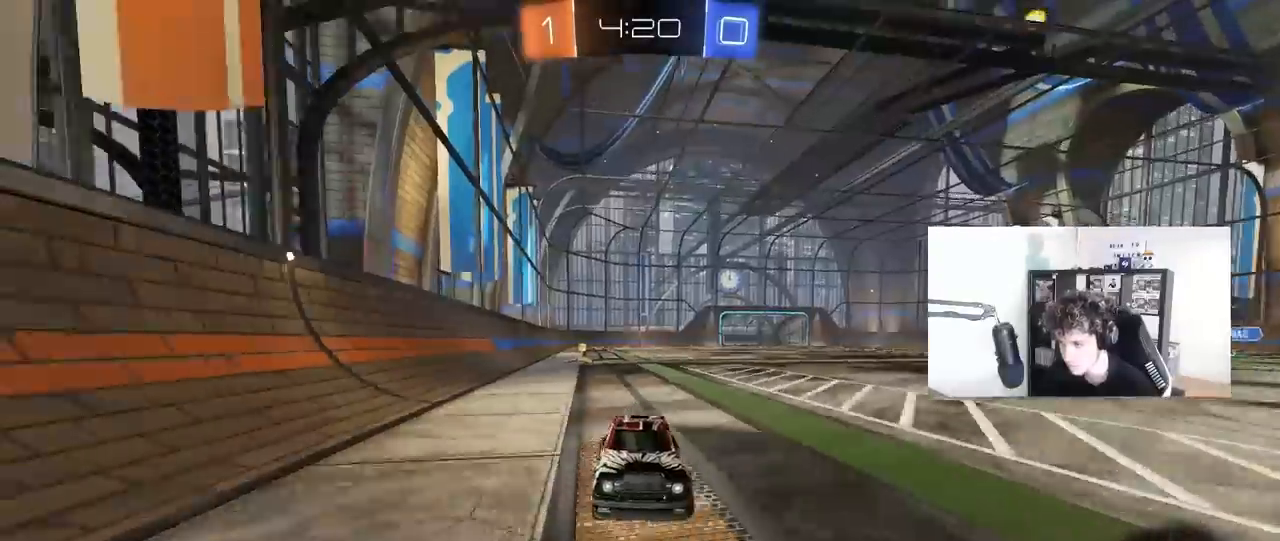
{"keys": ["a", "w"], "mouse": ["left"], "mouse_move": "still", "events": [[33, "mouse_wheel", "up"], [133, "mouse_left", "down"], [317, "a", "down"]]}
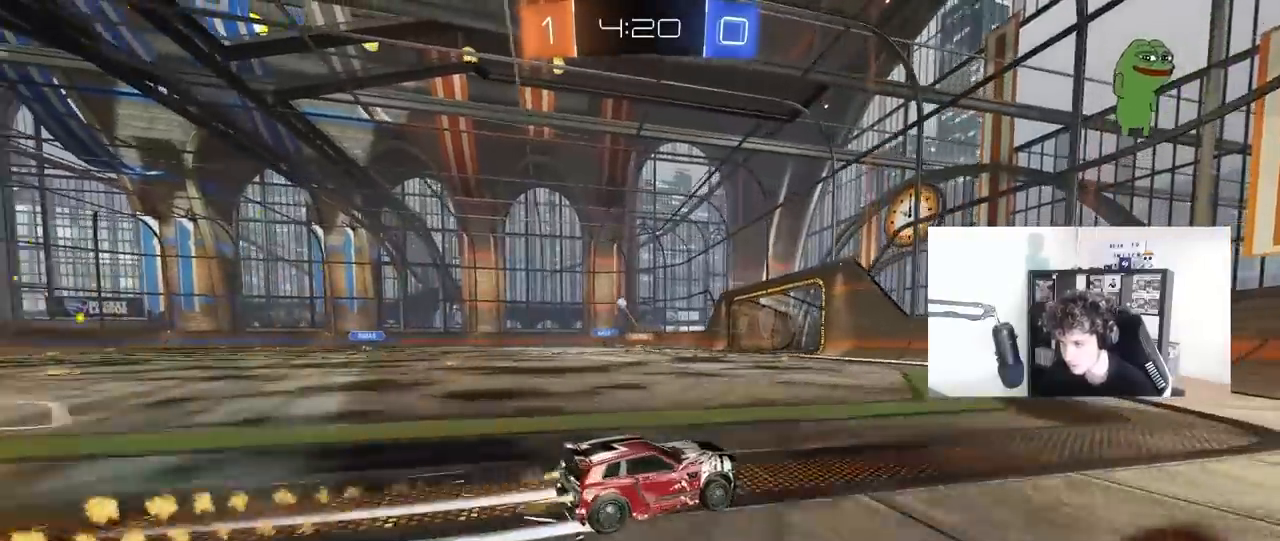
{"keys": ["a", "w"], "mouse": ["left"], "mouse_move": "still", "events": [[50, "a", "up"], [233, "mouse_left", "up"], [283, "a", "down"], [283, "shift", "down"], [383, "mouse_left", "down"], [433, "shift", "up"]]}
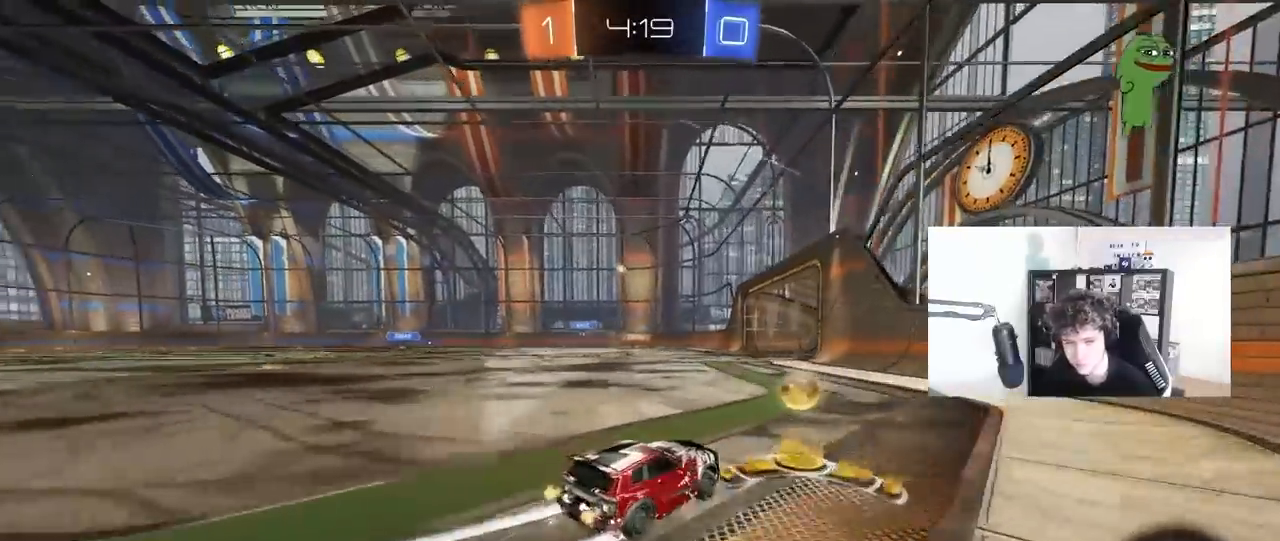
{"keys": ["w"], "mouse": [], "mouse_move": "still", "events": [[167, "a", "up"], [217, "mouse_left", "up"]]}
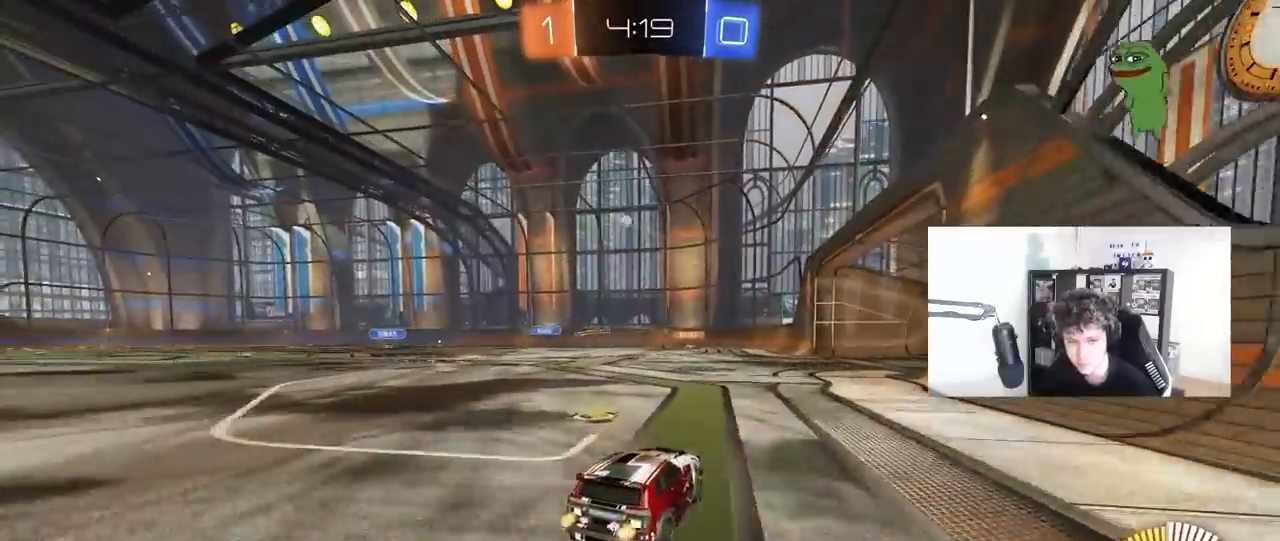
{"keys": [], "mouse": [], "mouse_move": "still", "events": [[183, "w", "up"], [233, "a", "down"], [317, "s", "down"], [467, "a", "up"], [467, "s", "up"]]}
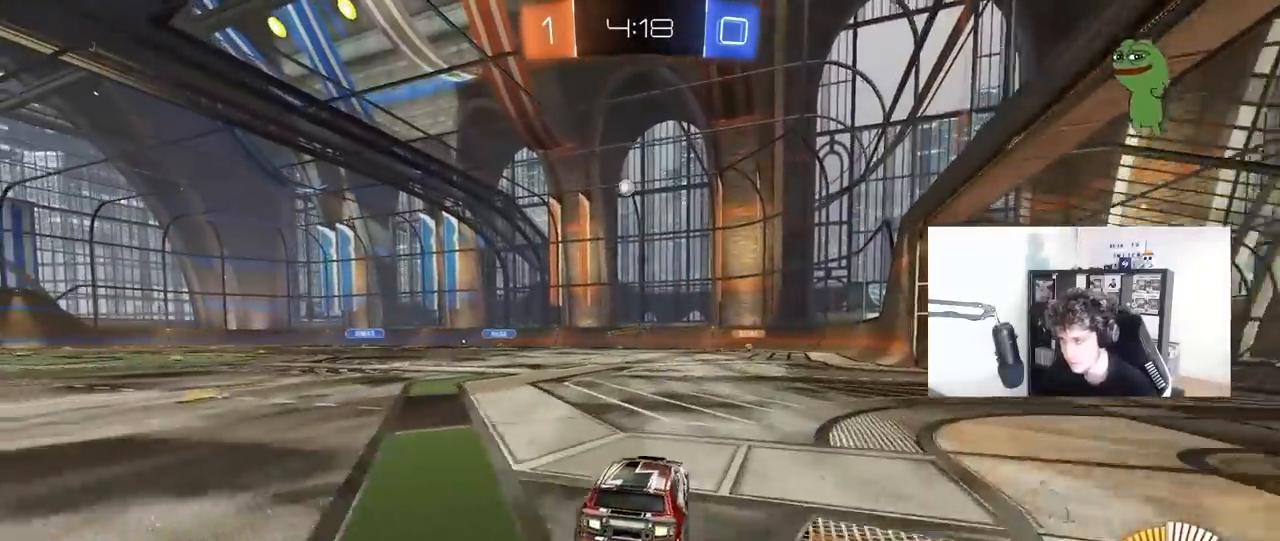
{"keys": ["a", "w"], "mouse": [], "mouse_move": "still", "events": [[200, "d", "down"], [200, "w", "down"], [383, "a", "down"], [383, "d", "up"]]}
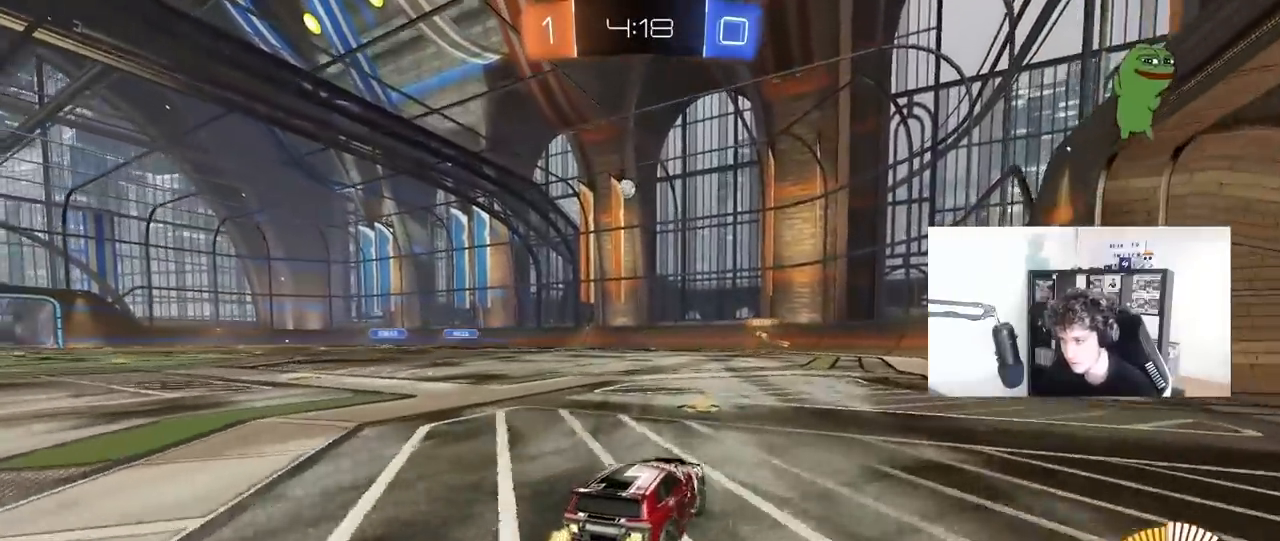
{"keys": ["d", "w"], "mouse": [], "mouse_move": "still", "events": [[67, "a", "up"], [117, "d", "down"]]}
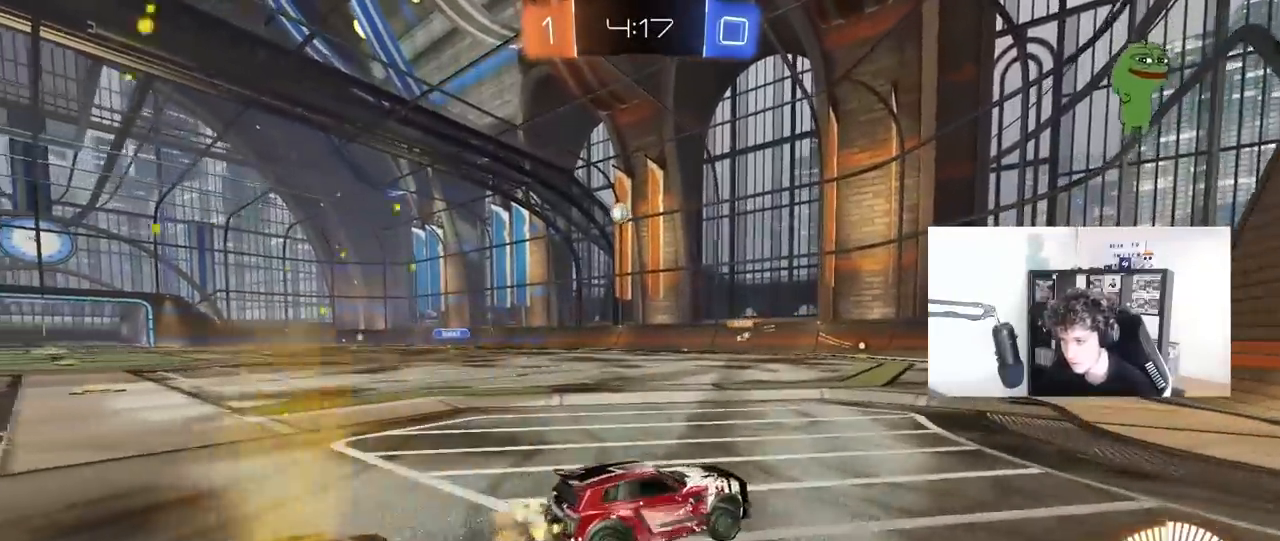
{"keys": ["a", "s"], "mouse": [], "mouse_move": "still", "events": [[33, "d", "up"], [217, "w", "up"], [317, "a", "down"], [367, "s", "down"]]}
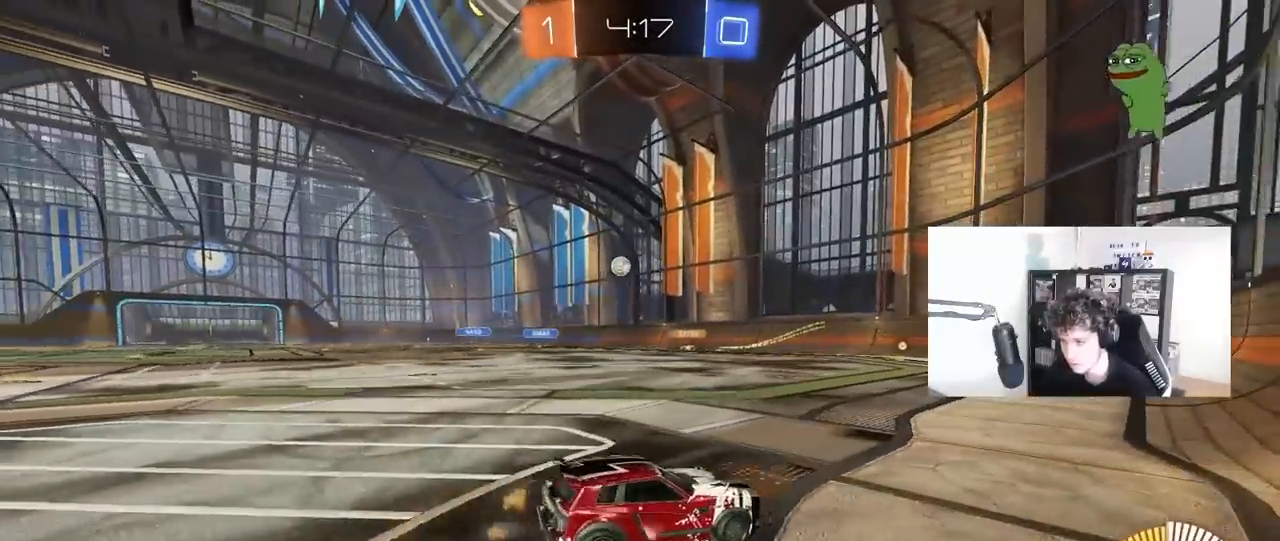
{"keys": ["w"], "mouse": [], "mouse_move": "still", "events": [[50, "s", "up"], [150, "a", "up"], [250, "a", "down"], [283, "w", "down"], [433, "a", "up"]]}
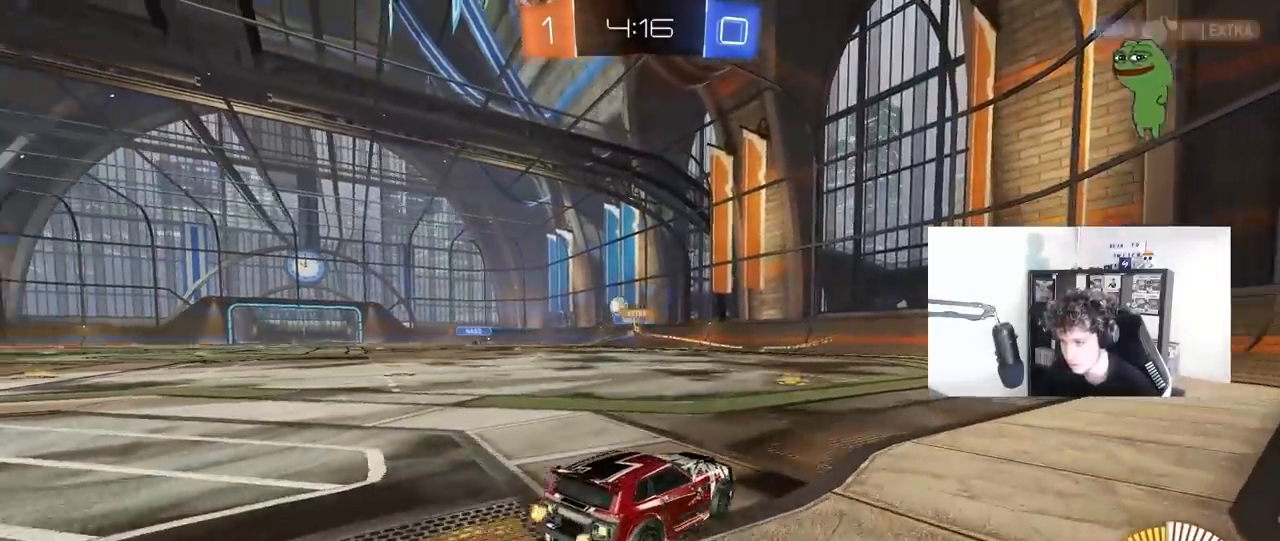
{"keys": ["d", "w"], "mouse": ["left"], "mouse_move": "still", "events": [[67, "a", "down"], [117, "shift", "down"], [250, "shift", "up"], [300, "mouse_left", "down"], [450, "a", "up"], [500, "d", "down"]]}
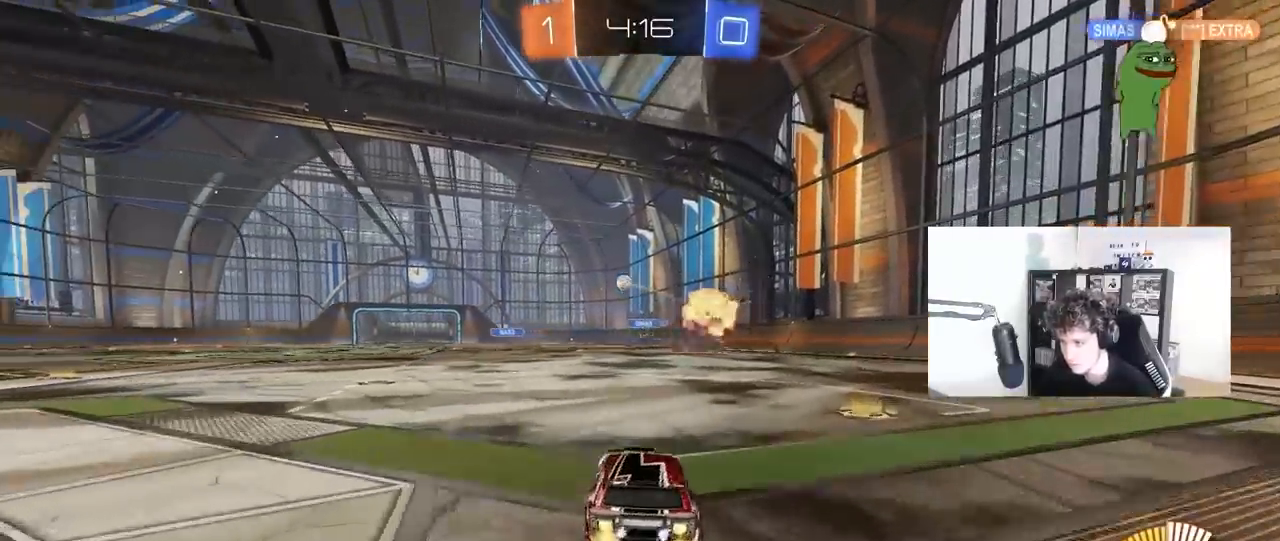
{"keys": ["a", "s", "shift"], "mouse": [], "mouse_move": "still", "events": [[33, "mouse_right", "down"], [83, "a", "down"], [83, "d", "up"], [83, "shift", "down"], [133, "mouse_right", "up"], [183, "mouse_right", "down"], [183, "s", "down"], [183, "w", "up"], [367, "mouse_right", "up"], [467, "mouse_left", "up"]]}
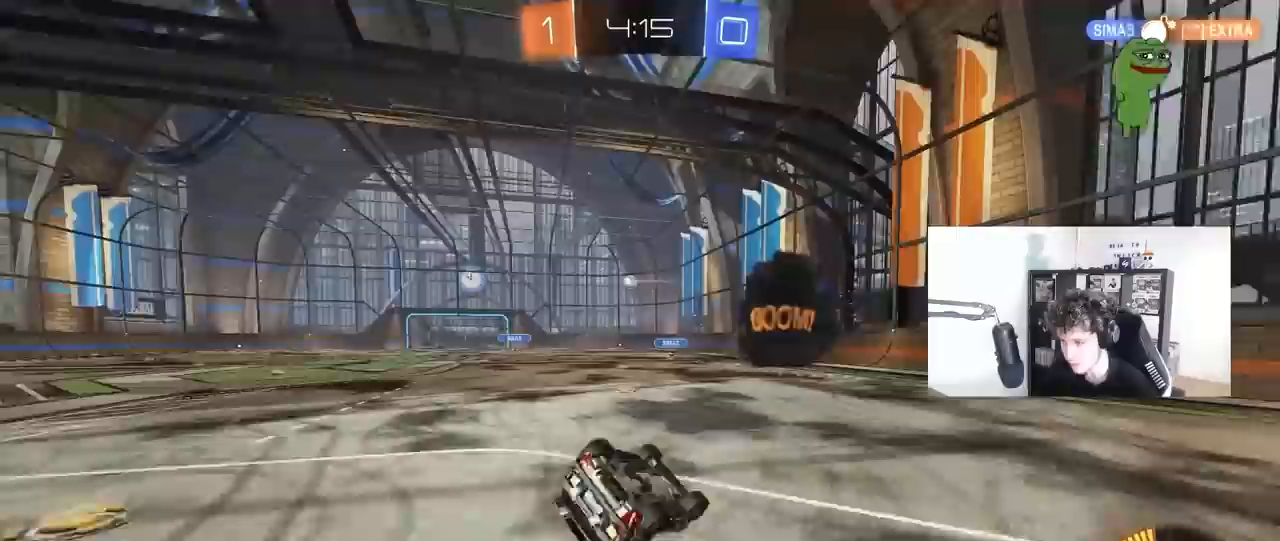
{"keys": ["a", "s"], "mouse": [], "mouse_move": "still", "events": [[150, "s", "up"], [250, "mouse_left", "down"], [283, "s", "down"], [433, "shift", "up"], [483, "mouse_left", "up"]]}
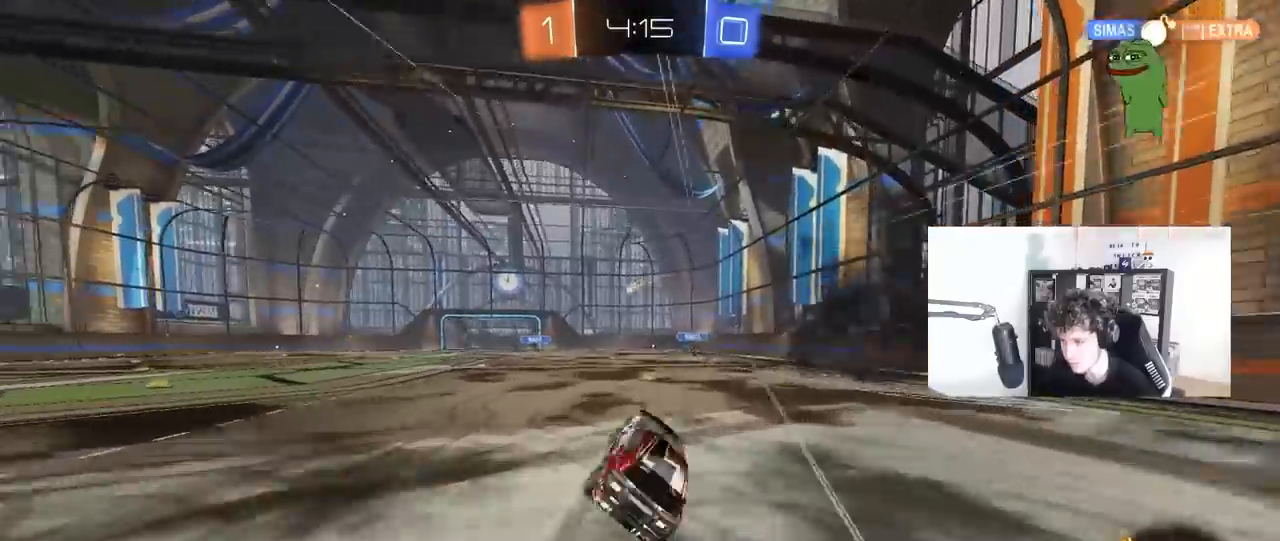
{"keys": ["w"], "mouse": [], "mouse_move": "still", "events": [[17, "a", "up"], [17, "s", "up"], [217, "w", "down"]]}
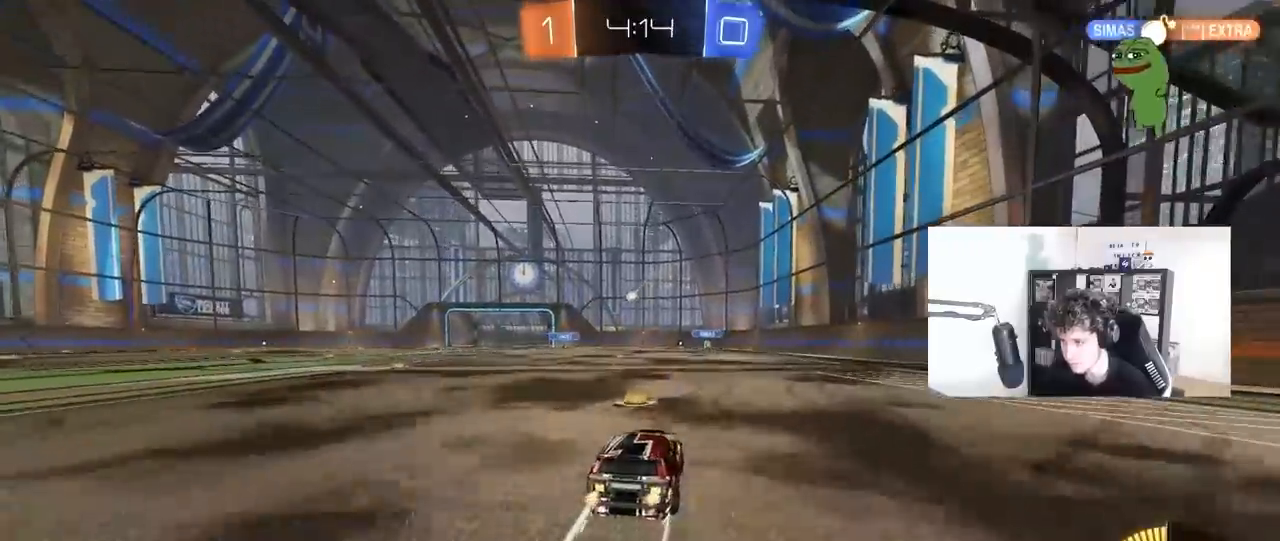
{"keys": ["w"], "mouse": [], "mouse_move": "still", "events": [[33, "d", "down"], [83, "shift", "down"], [133, "shift", "up"], [417, "d", "up"]]}
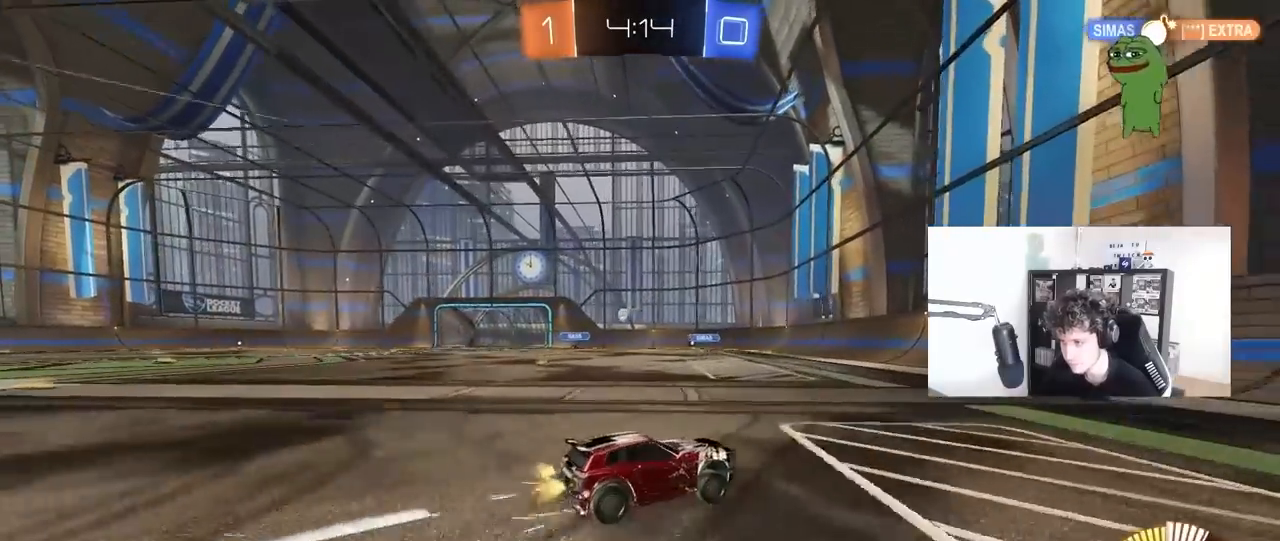
{"keys": ["a", "s"], "mouse": [], "mouse_move": "still", "events": [[50, "a", "down"], [50, "shift", "down"], [200, "shift", "up"], [250, "a", "up"], [283, "w", "up"], [383, "s", "down"], [433, "a", "down"]]}
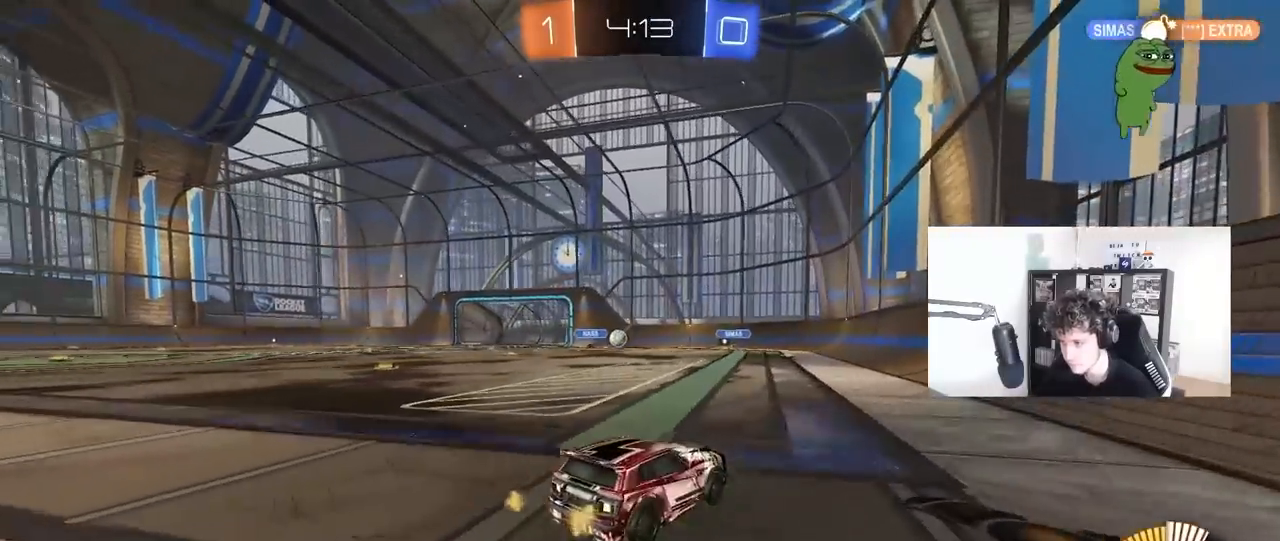
{"keys": ["d", "w"], "mouse": [], "mouse_move": "still", "events": [[17, "a", "up"], [17, "d", "down"], [117, "s", "up"], [167, "shift", "down"], [217, "w", "down"], [350, "shift", "up"]]}
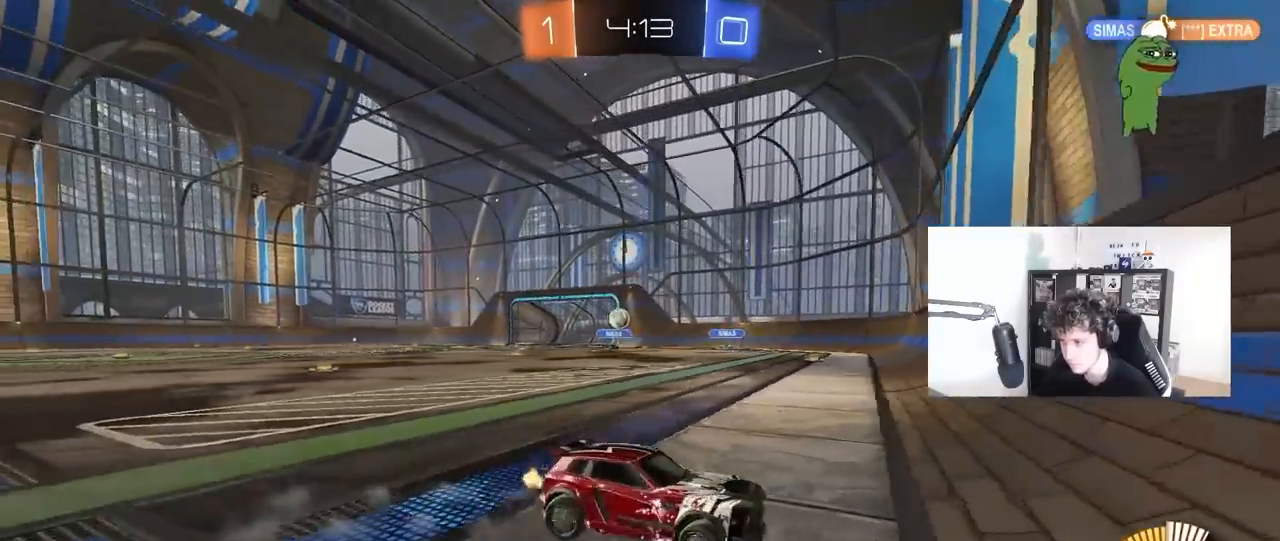
{"keys": ["d", "w"], "mouse": ["left"], "mouse_move": "still", "events": [[267, "shift", "down"], [367, "shift", "up"], [500, "mouse_left", "down"]]}
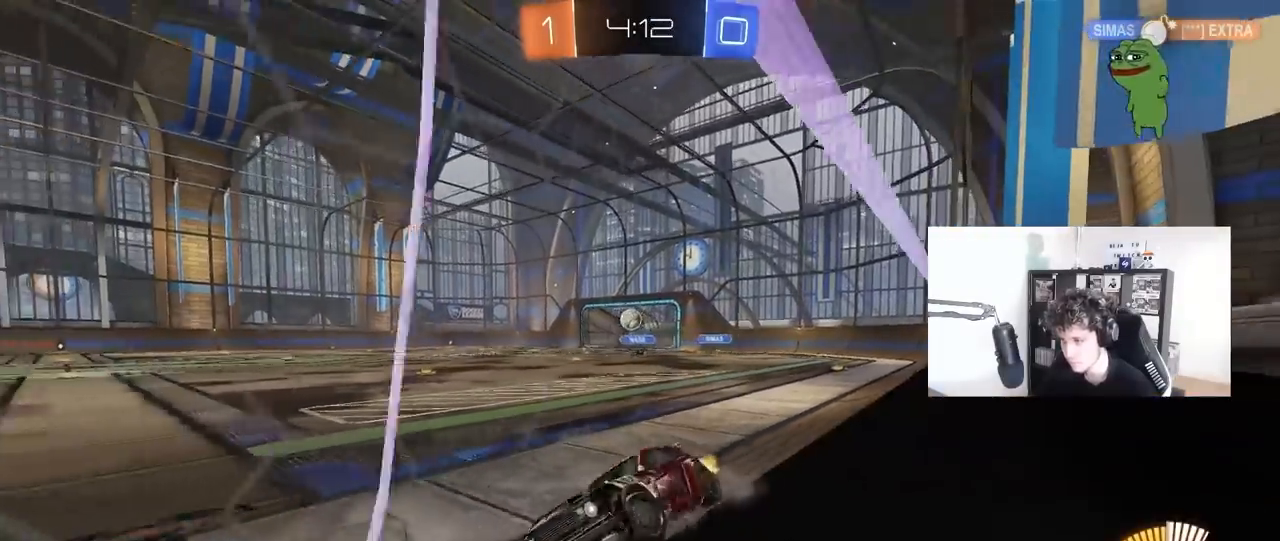
{"keys": ["d", "w"], "mouse": [], "mouse_move": "still", "events": [[433, "mouse_left", "up"]]}
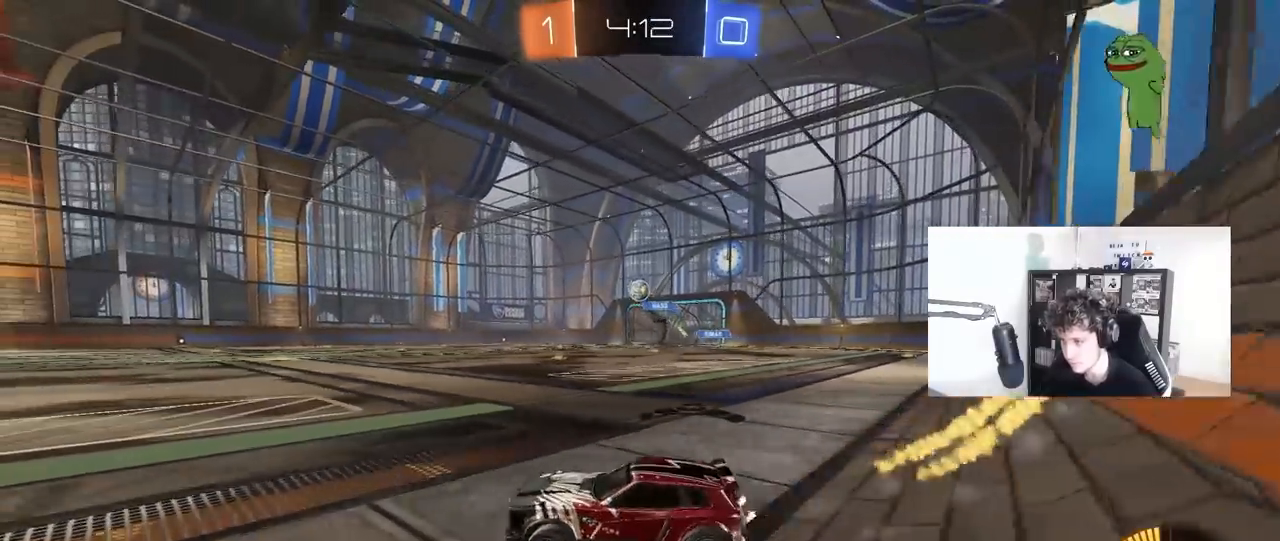
{"keys": [], "mouse": ["right"], "mouse_move": "still", "events": [[17, "d", "up"], [117, "a", "down"], [217, "a", "up"], [267, "d", "down"], [450, "d", "up"], [450, "w", "up"], [483, "mouse_right", "down"]]}
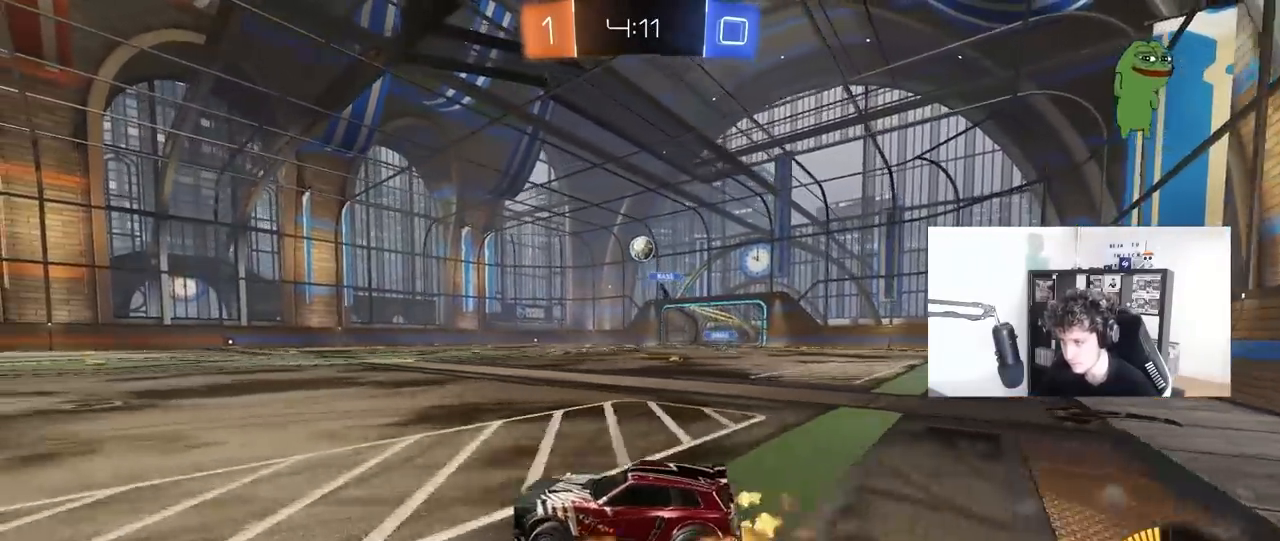
{"keys": ["a"], "mouse": ["left"], "mouse_move": "still", "events": [[33, "d", "down"], [33, "s", "down"], [183, "d", "up"], [183, "s", "up"], [233, "mouse_right", "up"], [267, "mouse_right", "down"], [317, "a", "down"], [317, "s", "down"], [317, "shift", "down"], [417, "mouse_left", "down"], [467, "mouse_right", "up"], [467, "s", "up"], [467, "shift", "up"]]}